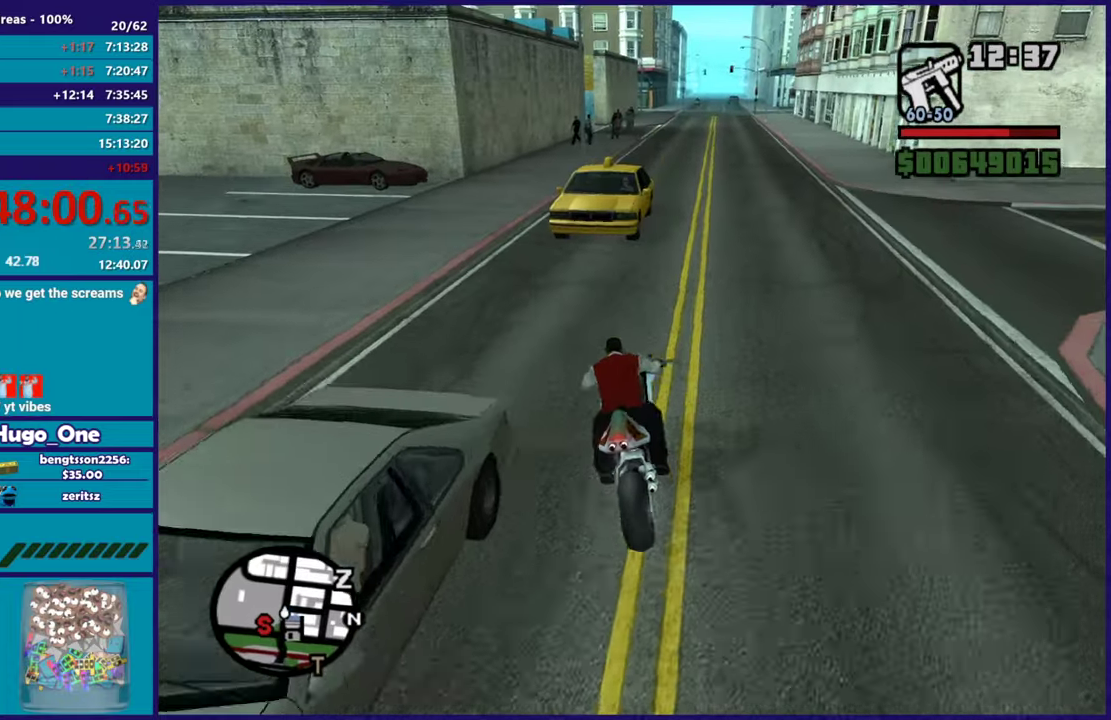
Gameplay with a controller (Xbox layout); each line is a JSON object with the inputs held at the frame after it. "events" lists button and stick changes between this image and that frame as [ms after this image, input, new state], when the widget could be followed in between.
{"buttons": ["L2"], "left_stick": "center", "right_stick": "right", "events": [[33, "L2", "up"], [100, "right_stick", "down-right"], [150, "L2", "down"], [150, "left_stick", "down-left"], [233, "left_stick", "down"], [250, "right_stick", "right"], [334, "left_stick", "center"]]}
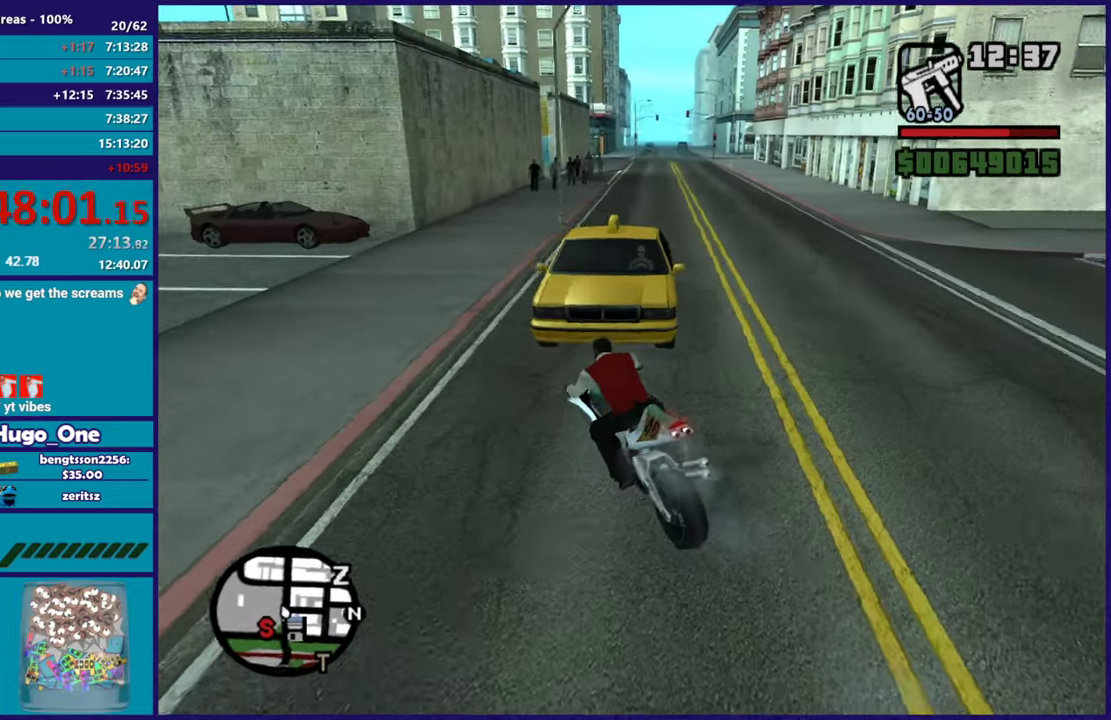
{"buttons": ["R2"], "left_stick": "right", "right_stick": "right", "events": [[67, "right_stick", "down-right"], [117, "L2", "up"], [117, "left_stick", "down-right"], [184, "R2", "down"], [217, "left_stick", "right"], [217, "right_stick", "right"]]}
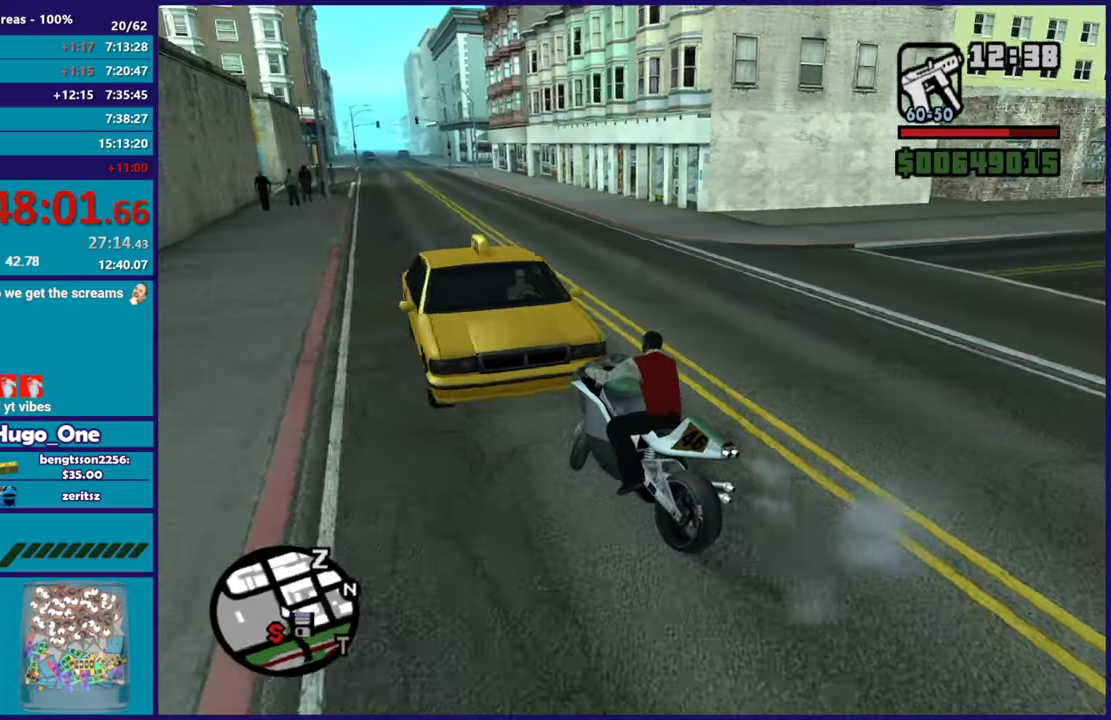
{"buttons": ["R2"], "left_stick": "right", "right_stick": "up-right", "events": [[50, "right_stick", "down-right"], [183, "right_stick", "right"], [467, "right_stick", "up-right"]]}
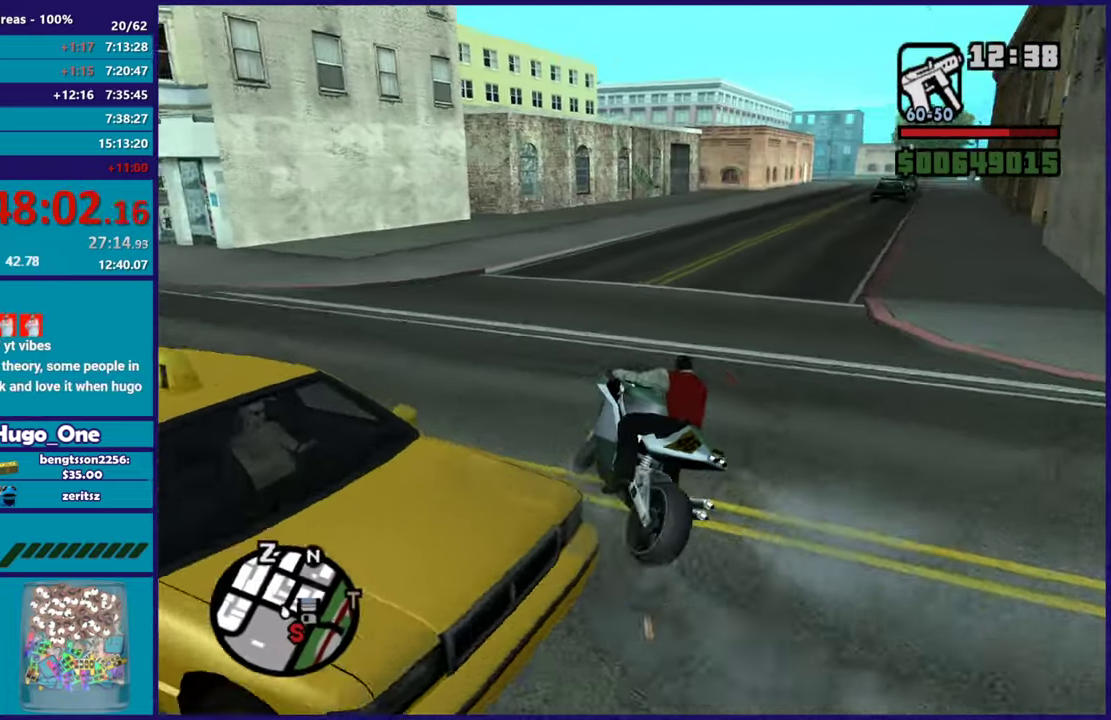
{"buttons": ["R2"], "left_stick": "right", "right_stick": "up-right", "events": [[84, "left_stick", "up"], [134, "left_stick", "up-left"], [251, "left_stick", "right"]]}
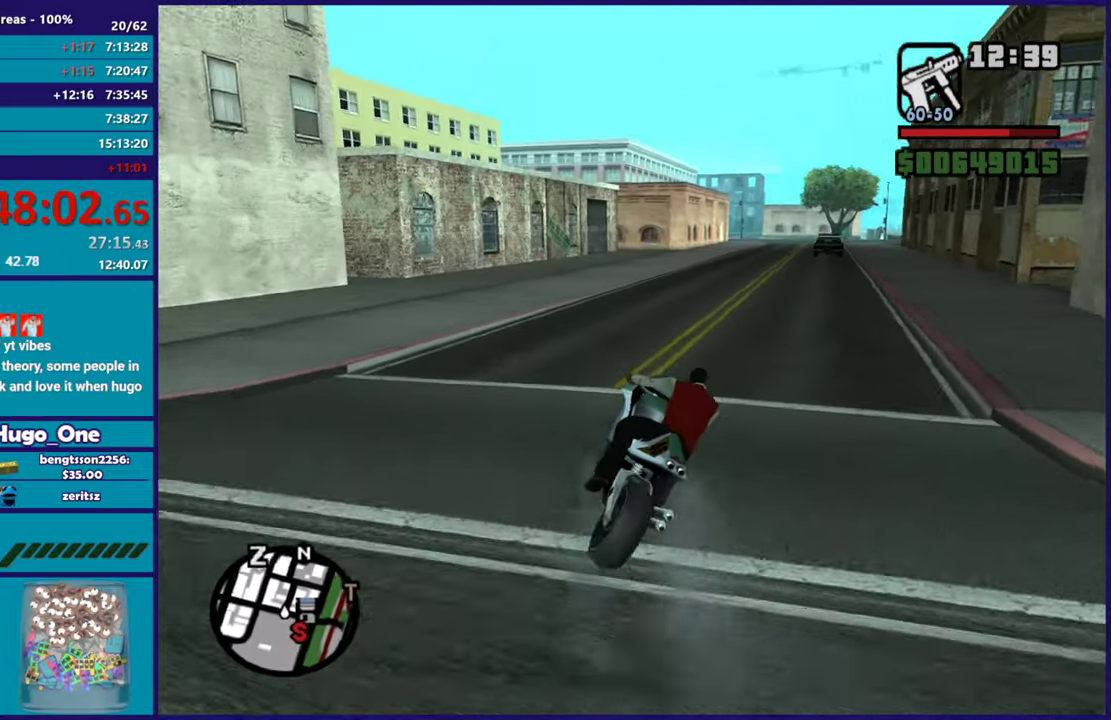
{"buttons": ["R2"], "left_stick": "right", "right_stick": "center", "events": [[150, "left_stick", "center"], [150, "right_stick", "center"], [384, "left_stick", "right"]]}